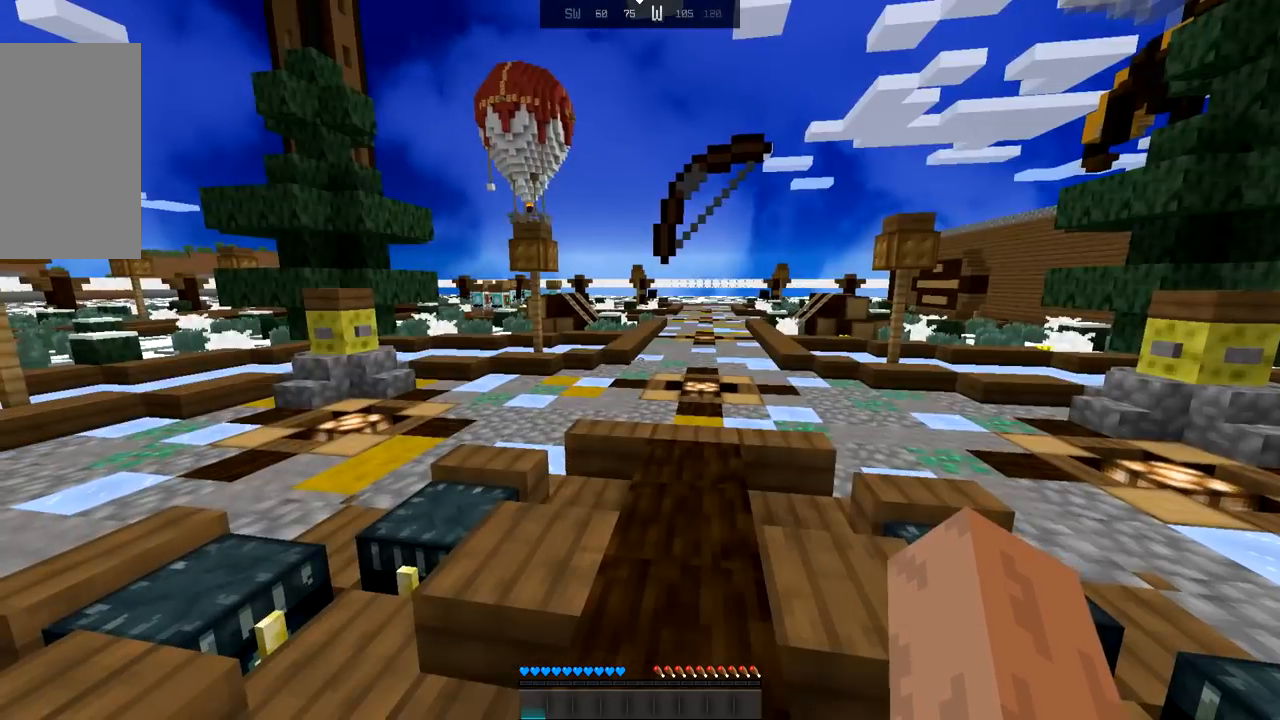
Gameplay with keyboard and mouse; each line is a JSON object with the keys and mouse buttons held at the frame after it. "events" lists presses ("down") and releases ("up") of "down", "left", "right", "space", "up", "mouse_left" and "mouse_right" between this image and that frame as [ms after this image, input, new state], when the widget could be followed in between. "mouse_left", "mouse_right" = the "left", "right" buttons of the "mouse" list. No other keys are recorded. Fast repeated clicks can show as one long hold. Mouse movement is not recorded.
{"keys": ["up"], "mouse": [], "events": [[200, "up", "down"]]}
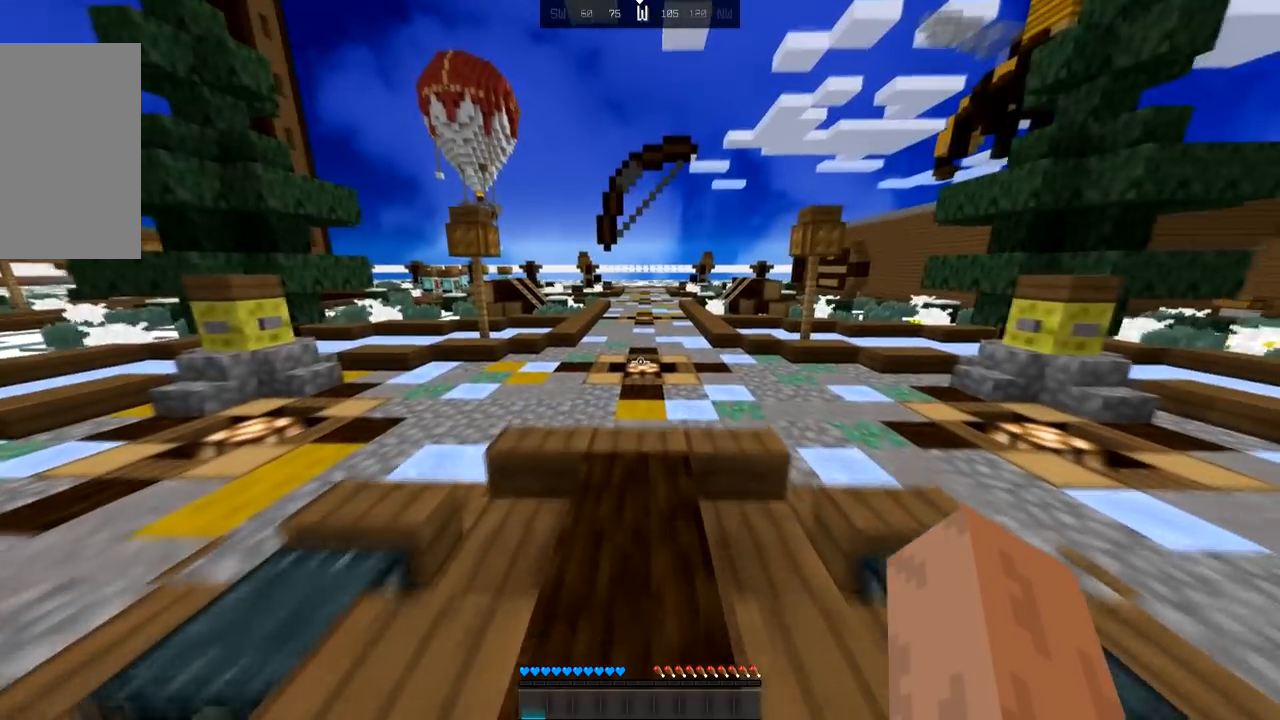
{"keys": ["space", "up"], "mouse": [], "events": [[467, "space", "down"]]}
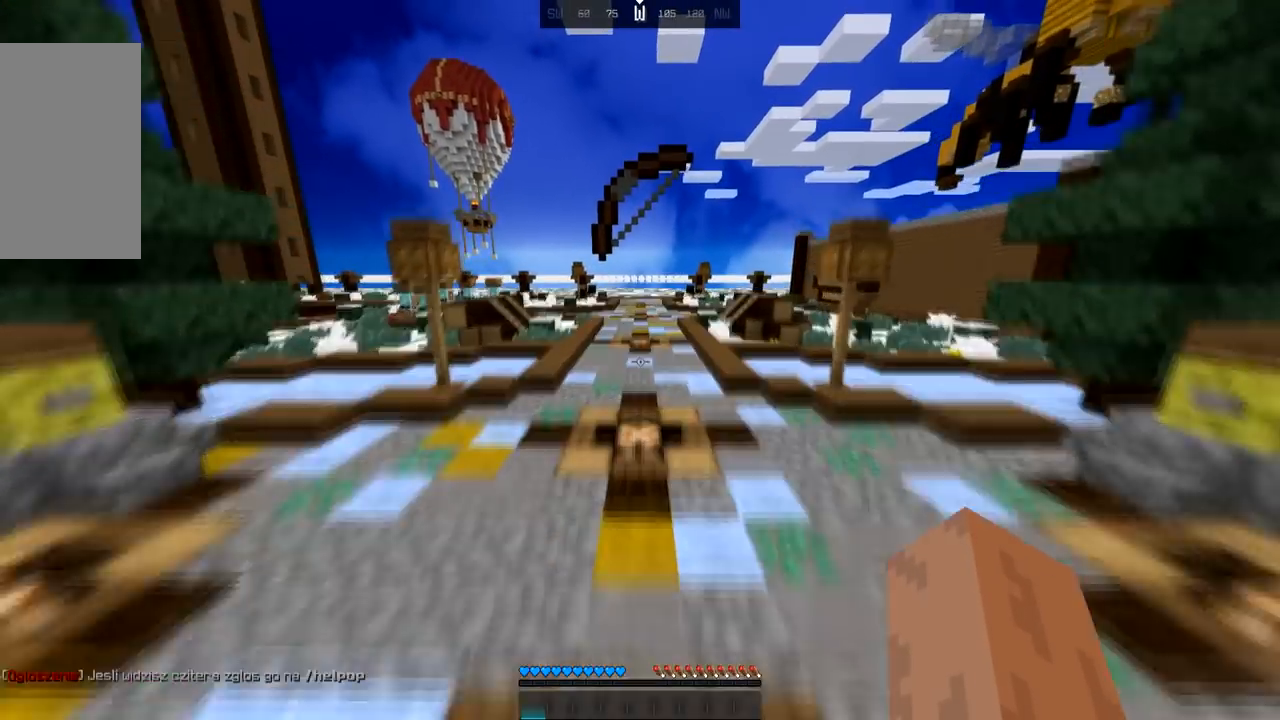
{"keys": ["space", "up"], "mouse": [], "events": []}
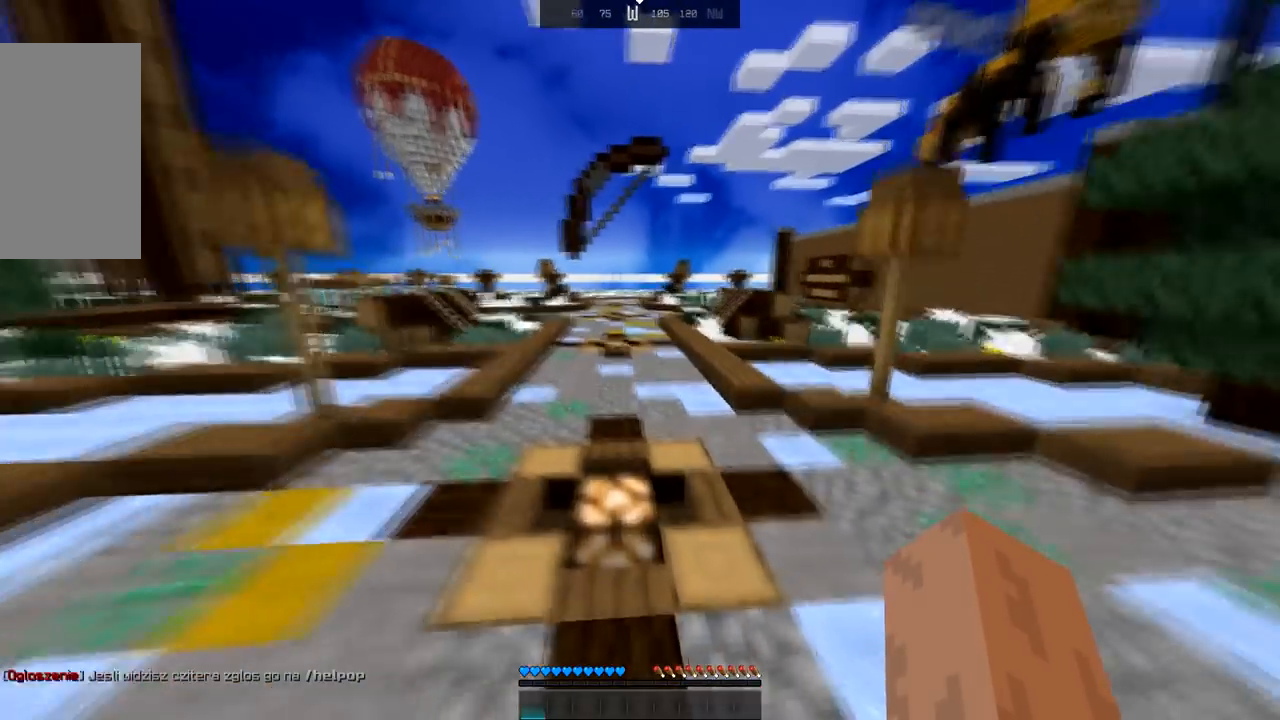
{"keys": ["space", "up"], "mouse": [], "events": []}
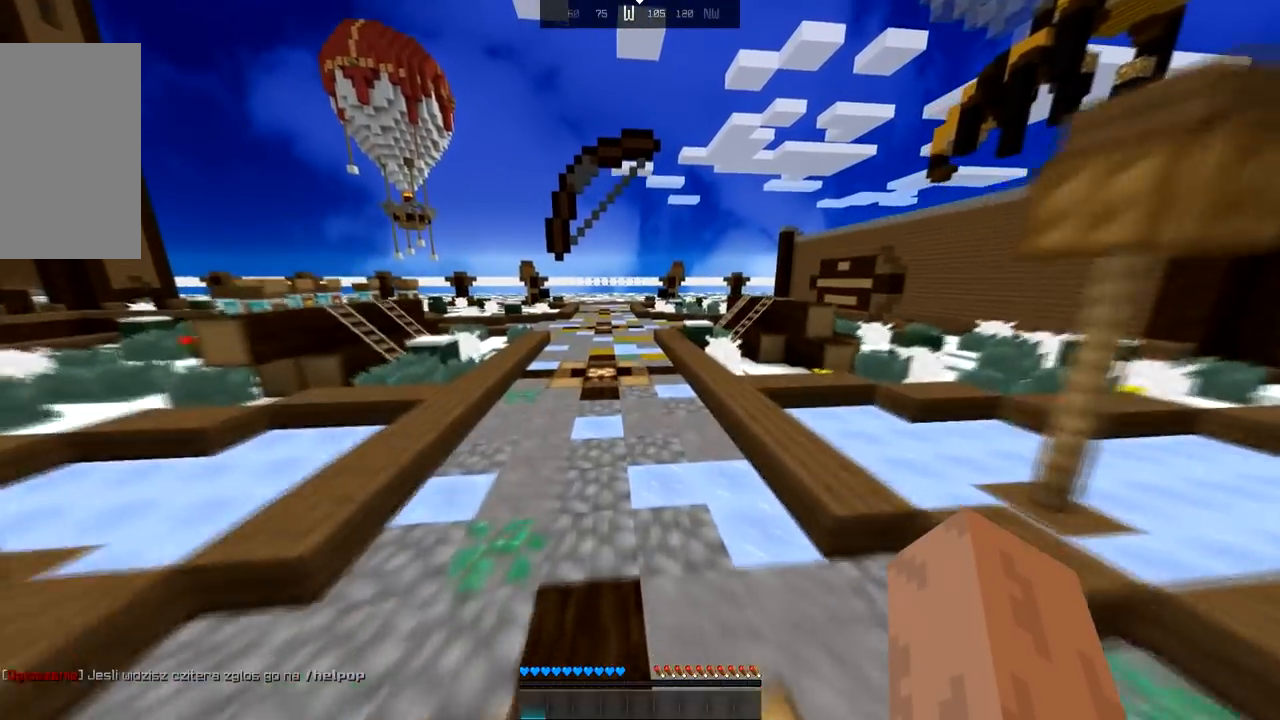
{"keys": ["space", "up"], "mouse": [], "events": []}
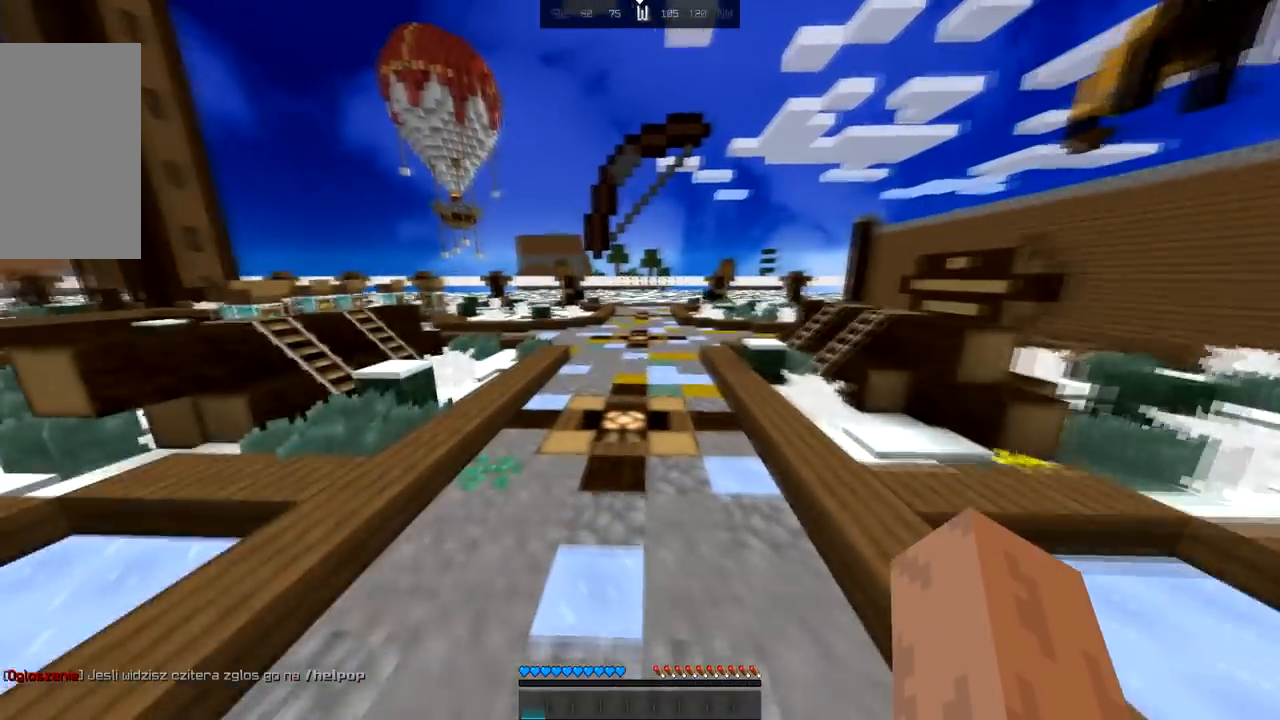
{"keys": ["space", "up"], "mouse": [], "events": []}
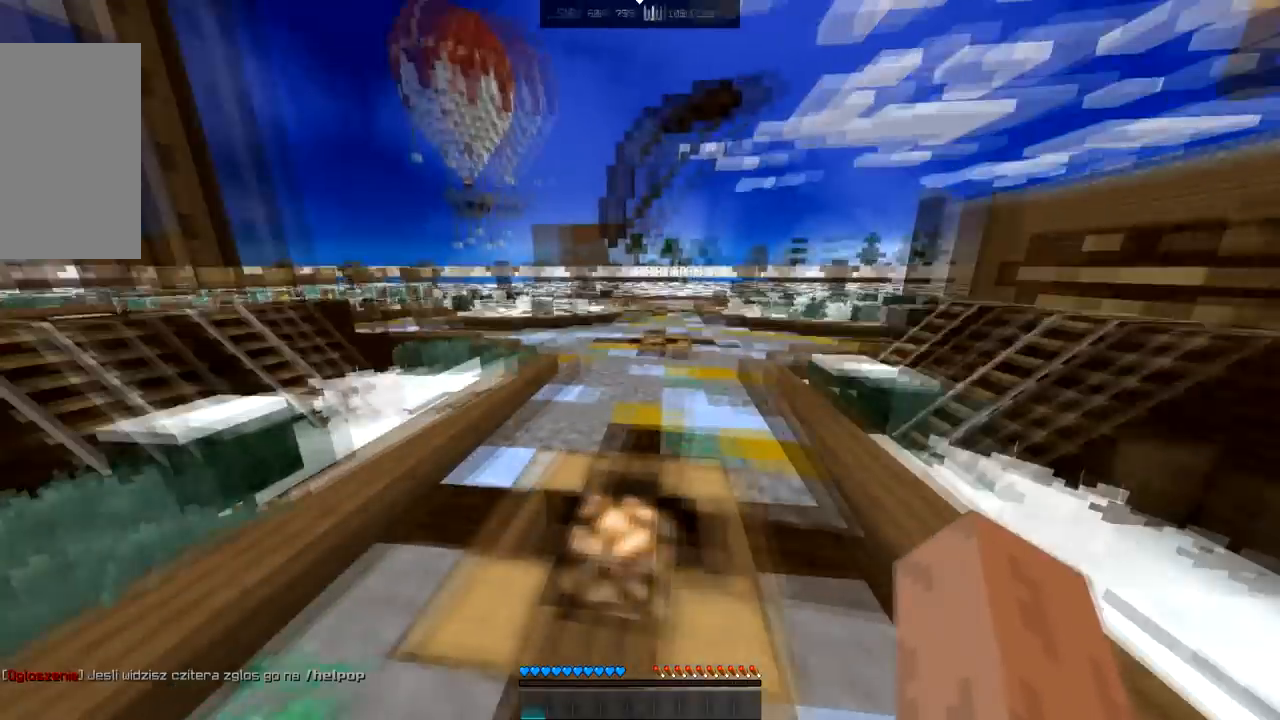
{"keys": ["space", "up"], "mouse": [], "events": []}
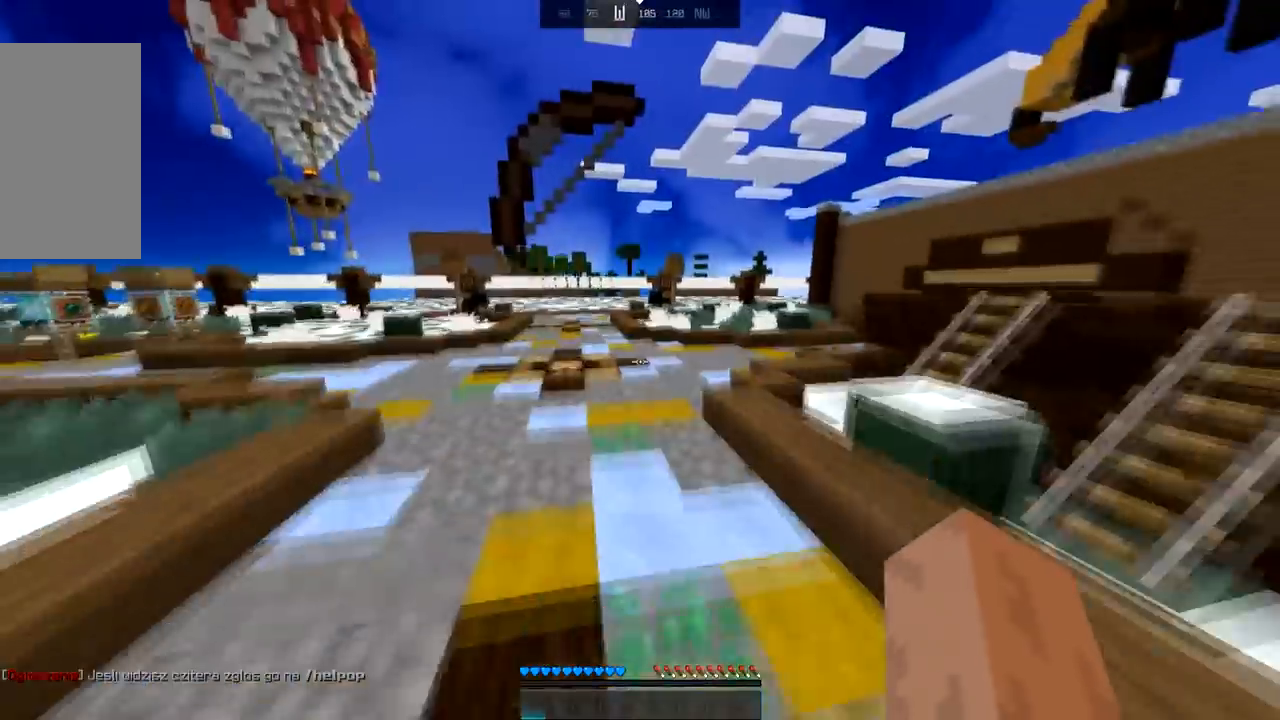
{"keys": ["space", "up"], "mouse": [], "events": []}
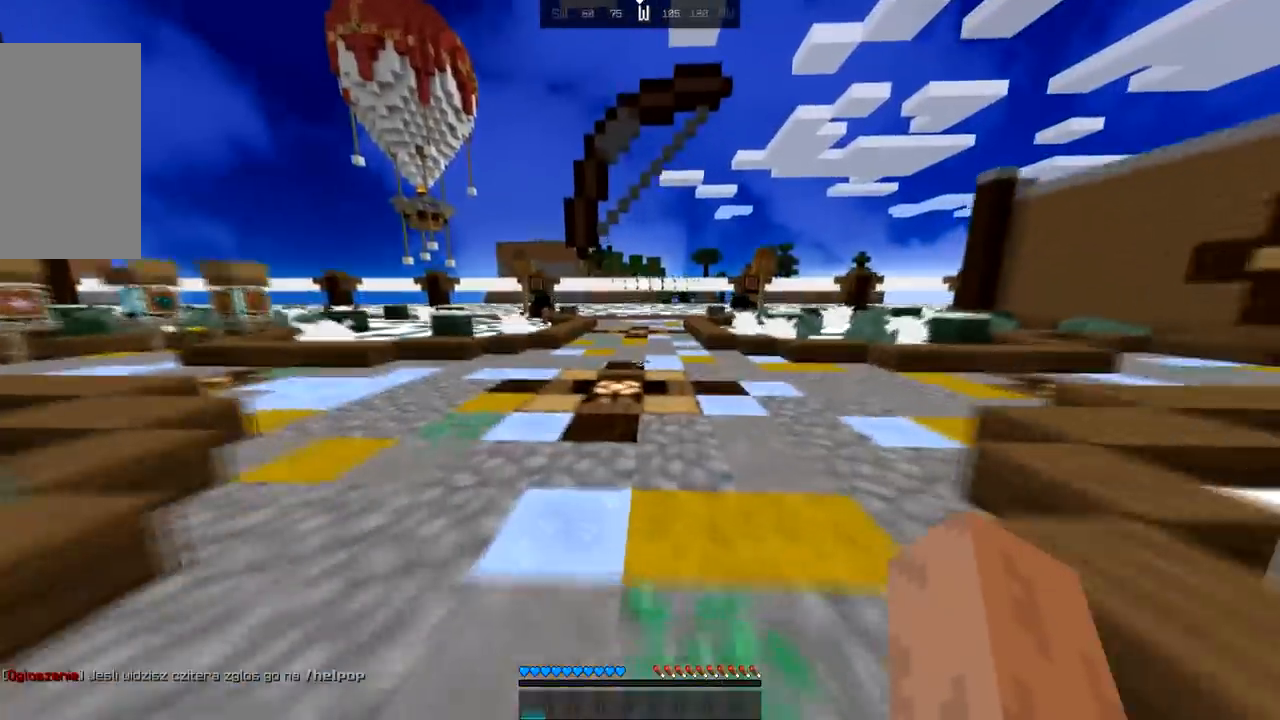
{"keys": ["space", "up"], "mouse": [], "events": []}
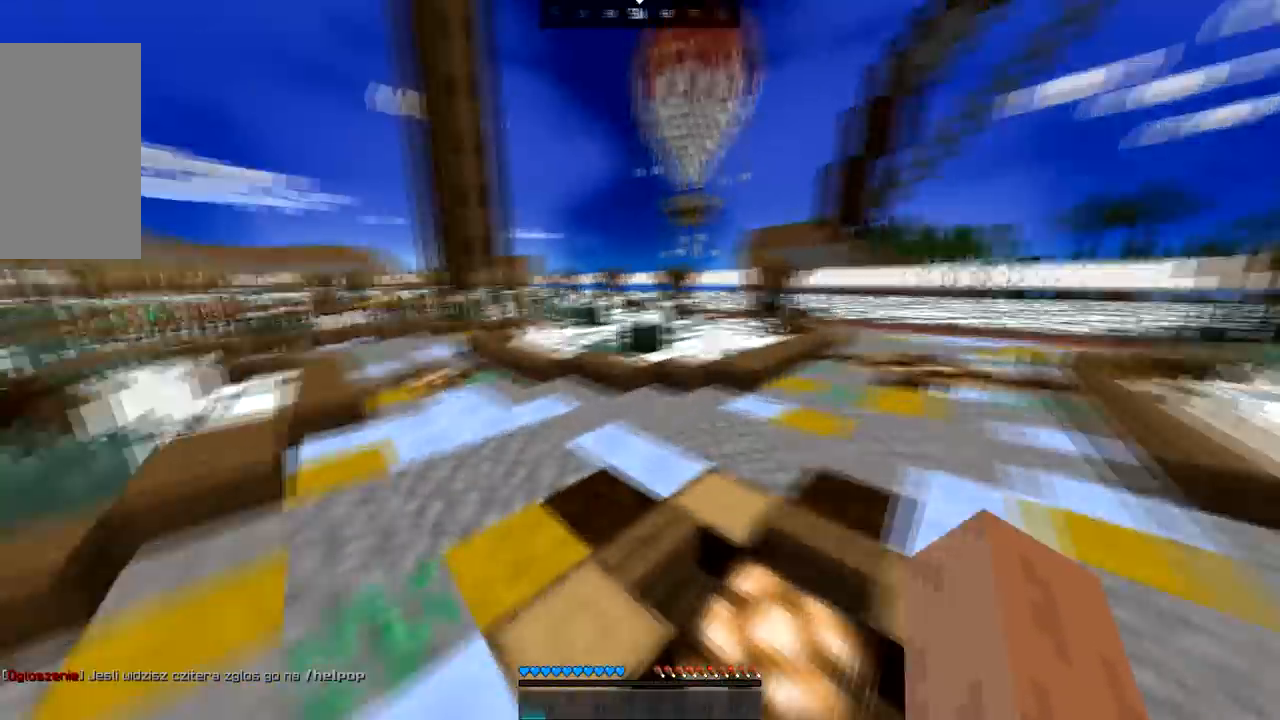
{"keys": ["space", "up"], "mouse": [], "events": []}
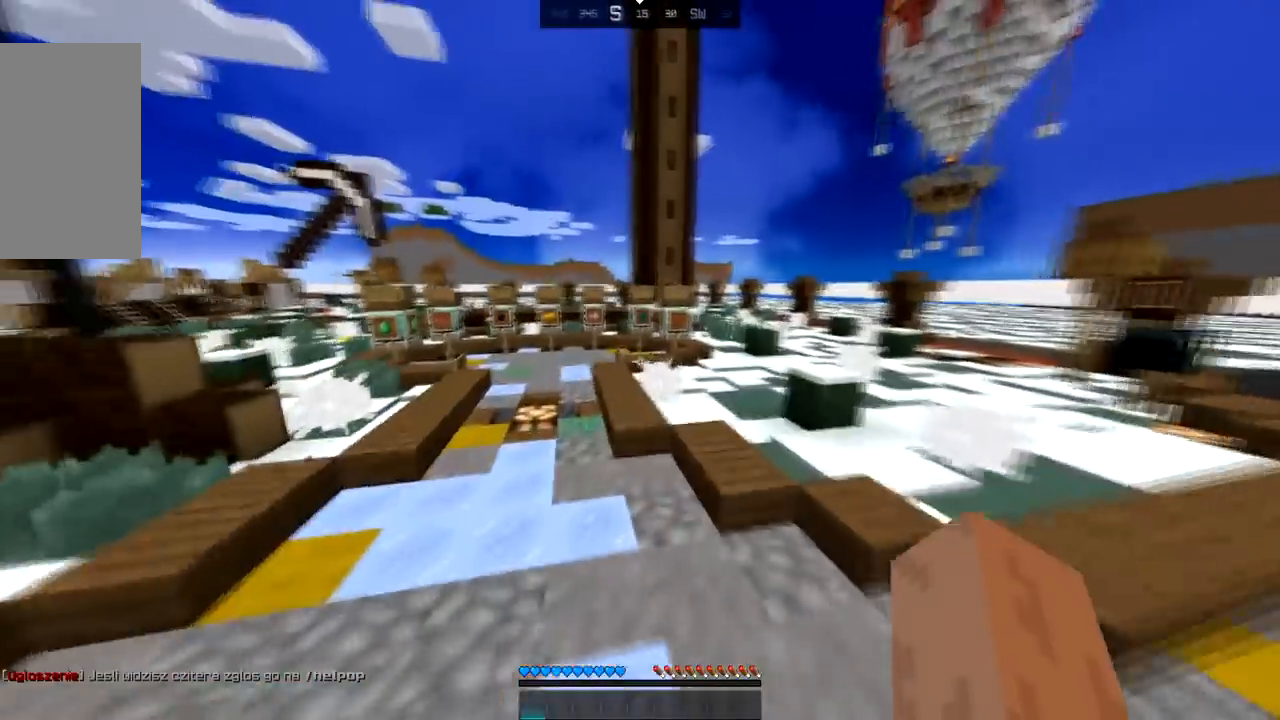
{"keys": ["space", "up"], "mouse": [], "events": [[66, "space", "up"], [300, "space", "down"]]}
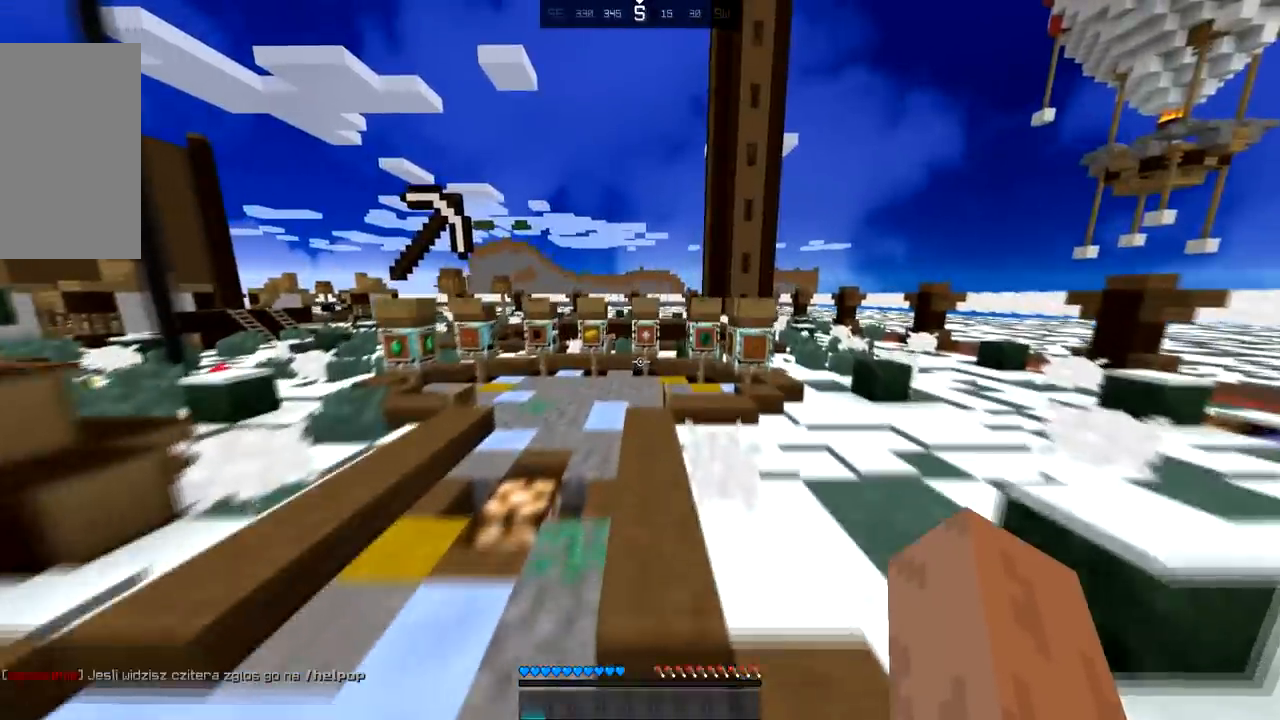
{"keys": ["up"], "mouse": [], "events": [[100, "space", "up"]]}
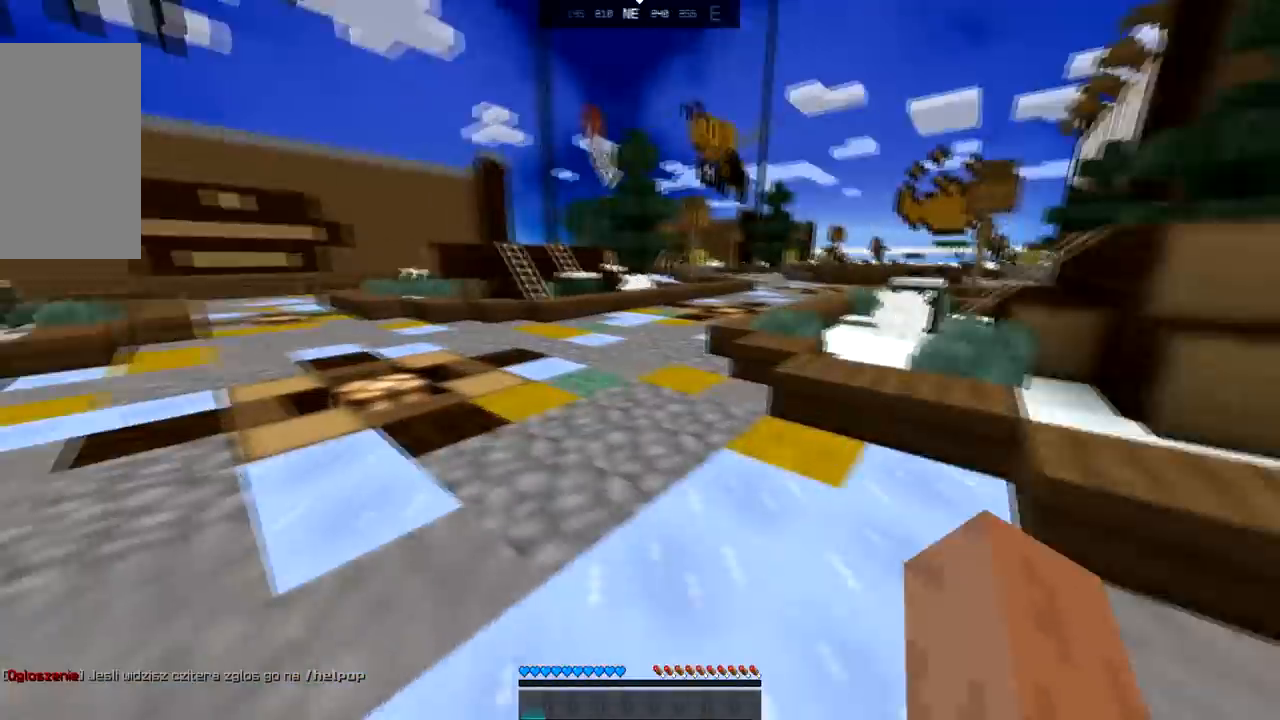
{"keys": ["space", "up"], "mouse": [], "events": [[467, "space", "down"]]}
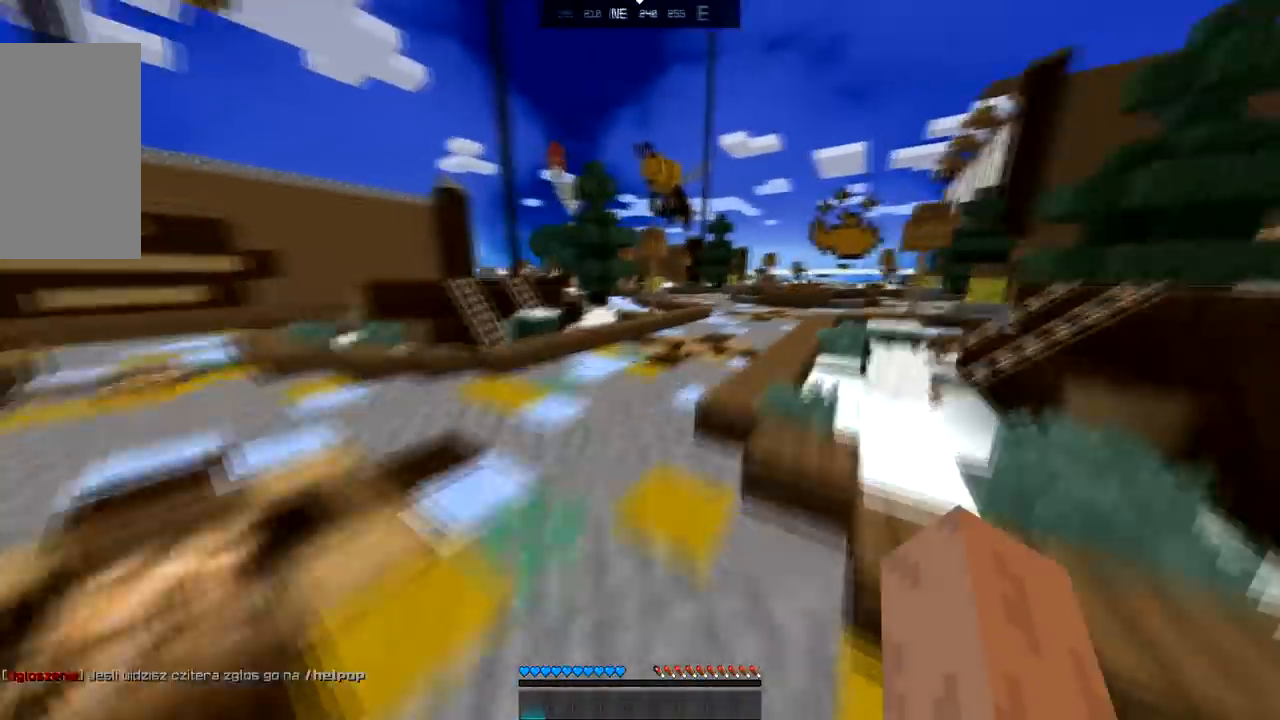
{"keys": ["space", "up"], "mouse": [], "events": []}
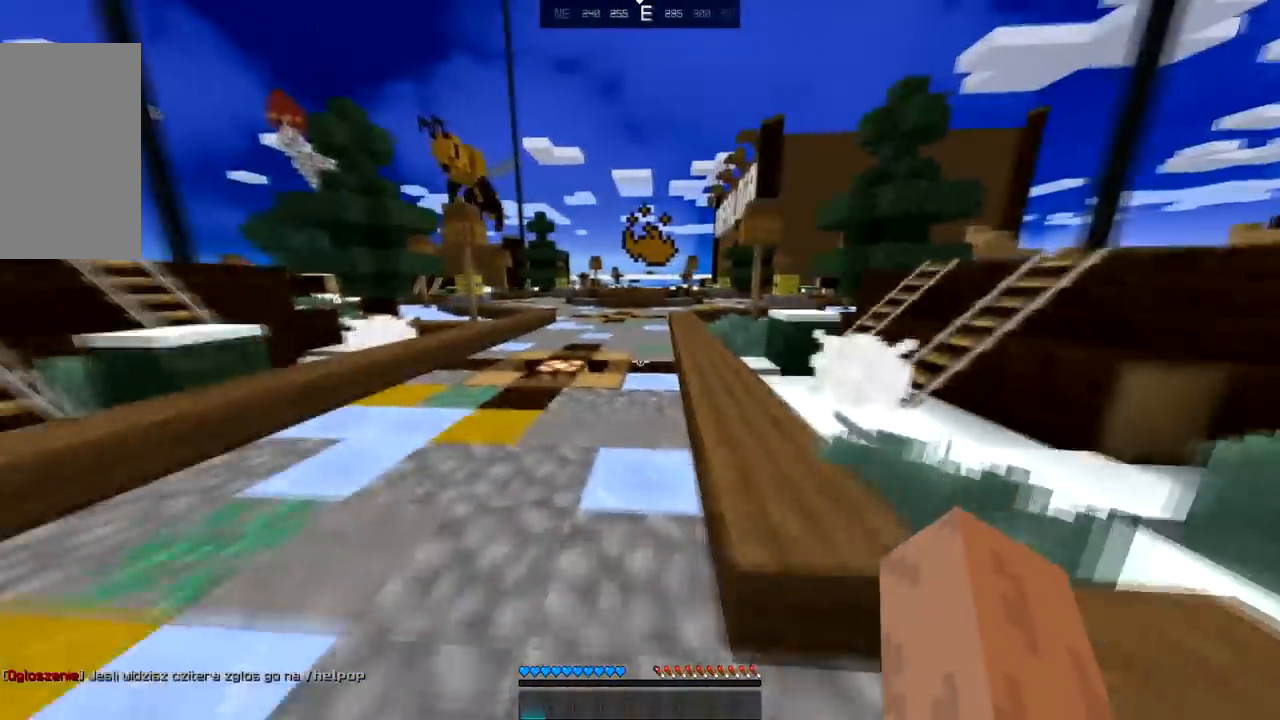
{"keys": ["space", "up"], "mouse": [], "events": []}
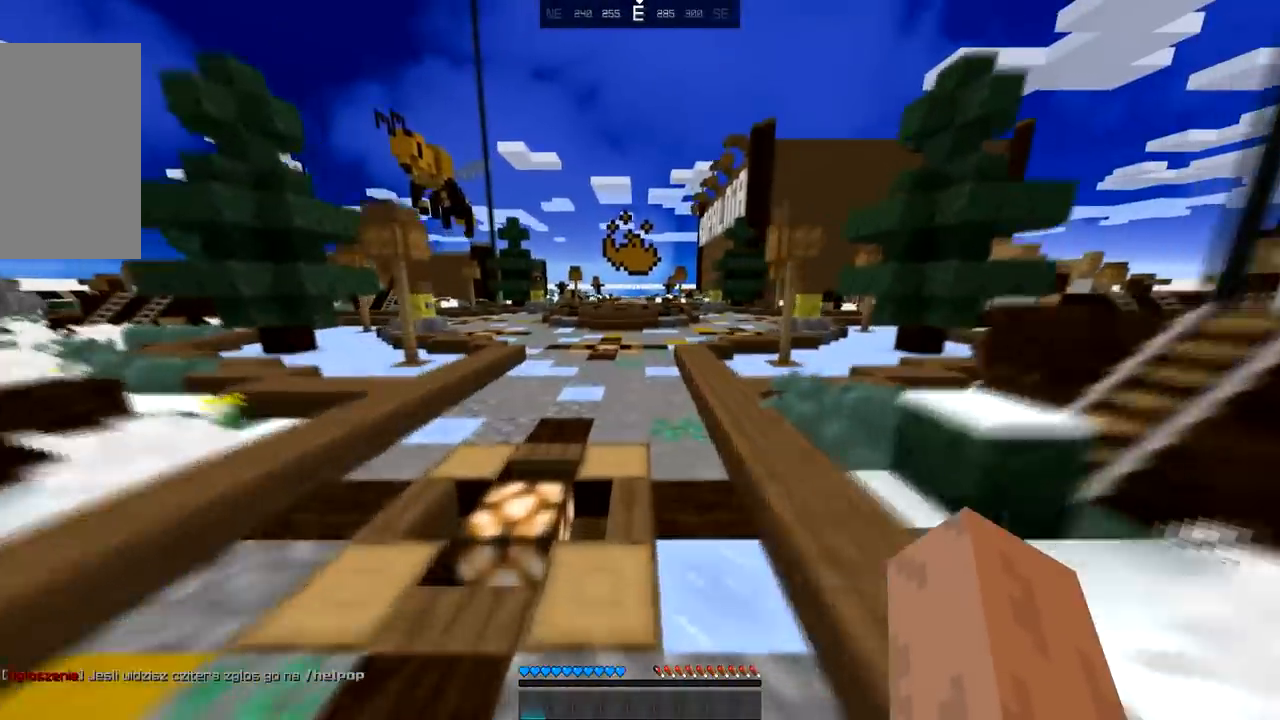
{"keys": ["space", "up"], "mouse": [], "events": []}
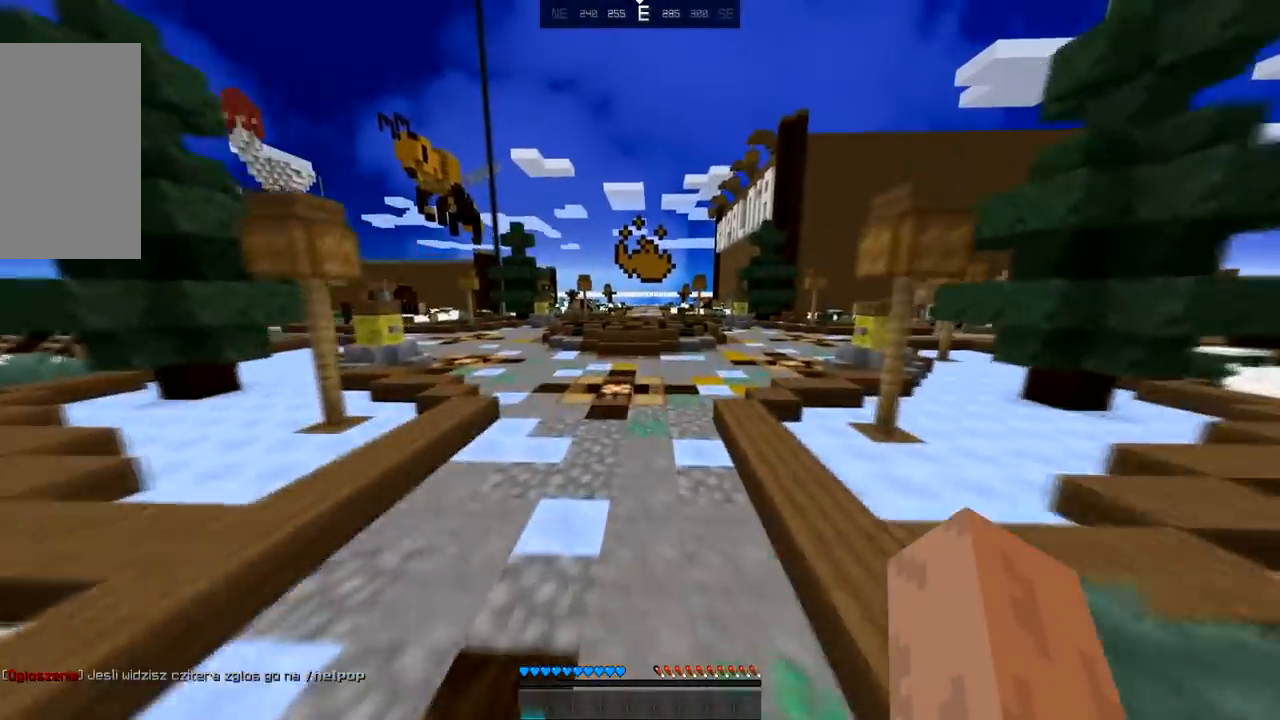
{"keys": ["space", "up"], "mouse": [], "events": []}
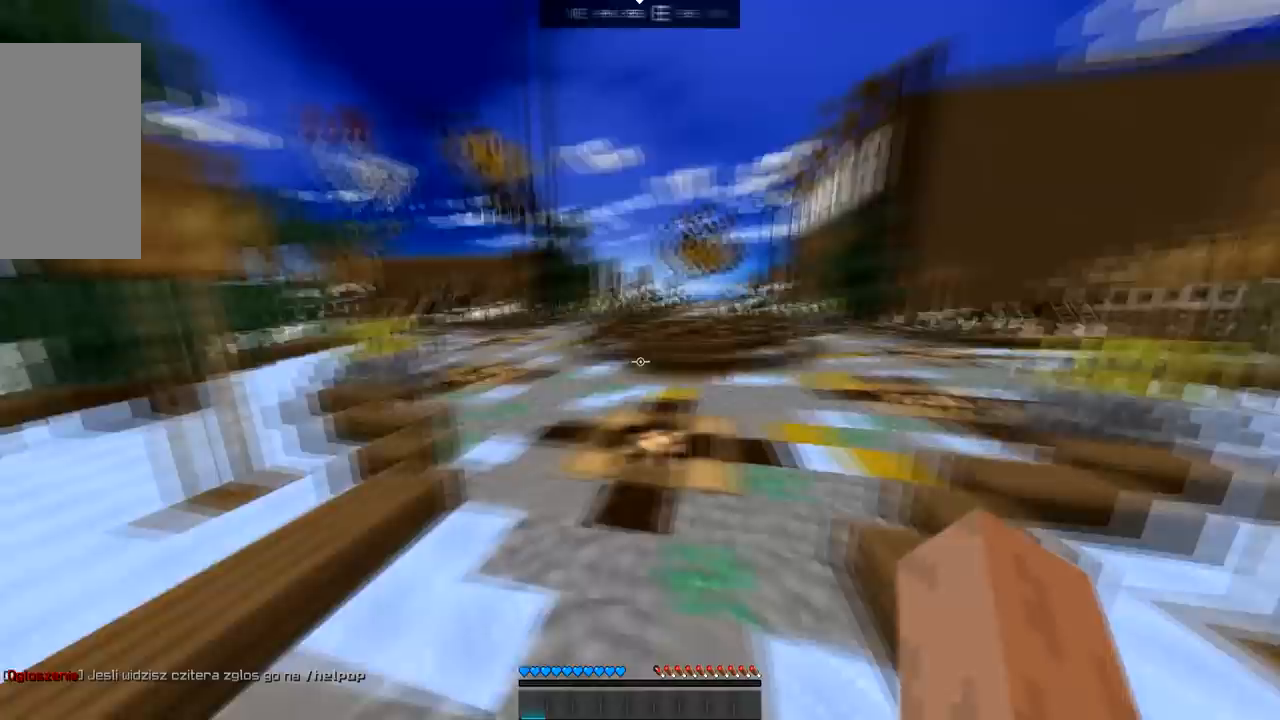
{"keys": ["space", "up"], "mouse": [], "events": []}
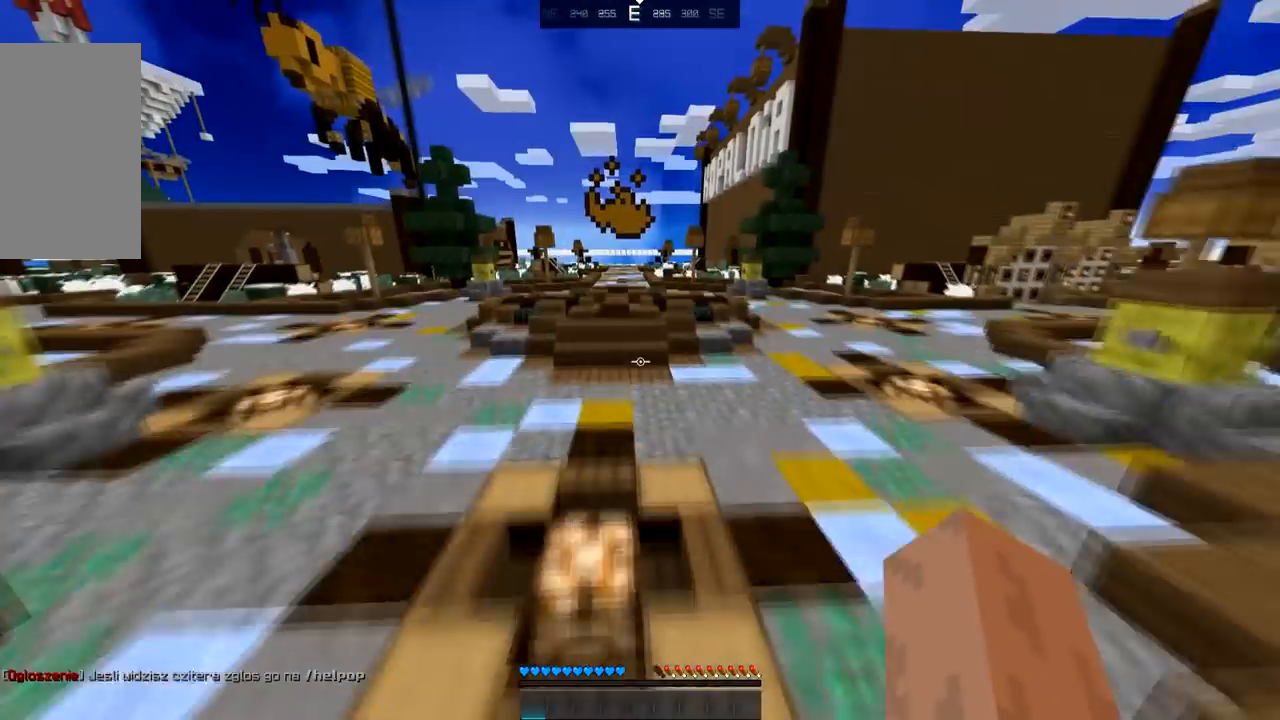
{"keys": ["up"], "mouse": [], "events": [[301, "space", "up"]]}
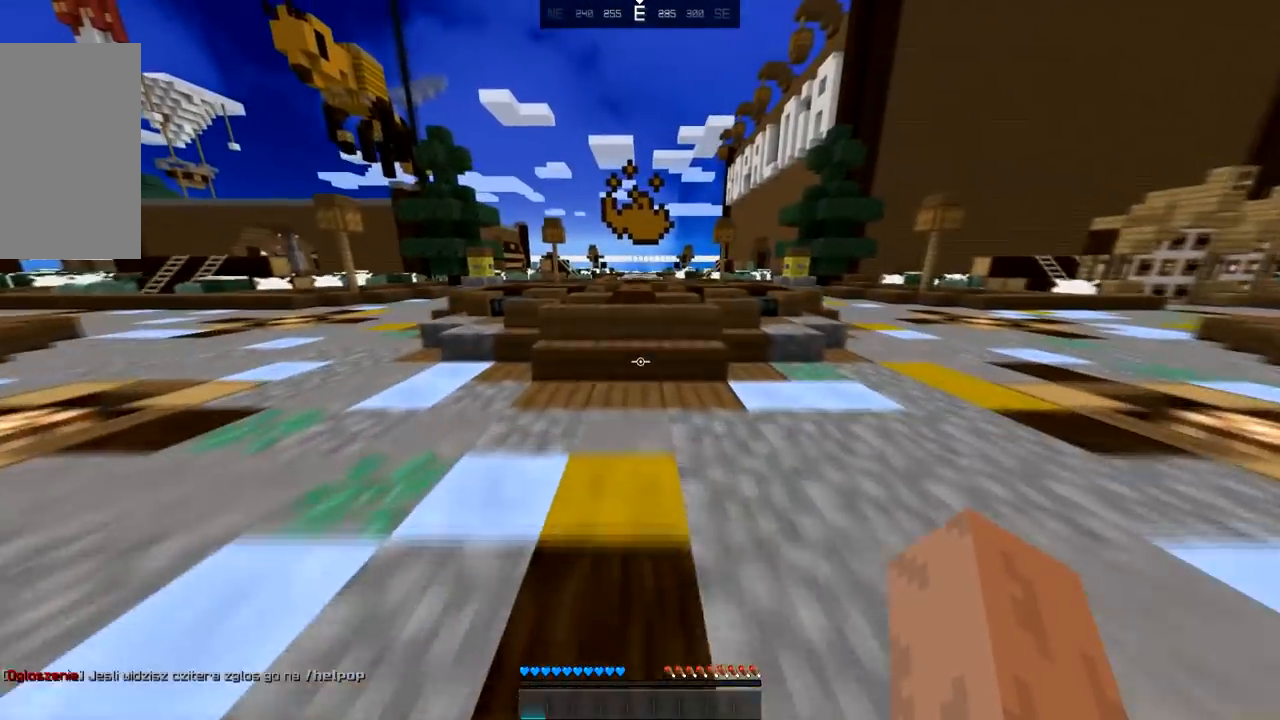
{"keys": ["space", "up"], "mouse": [], "events": [[501, "space", "down"]]}
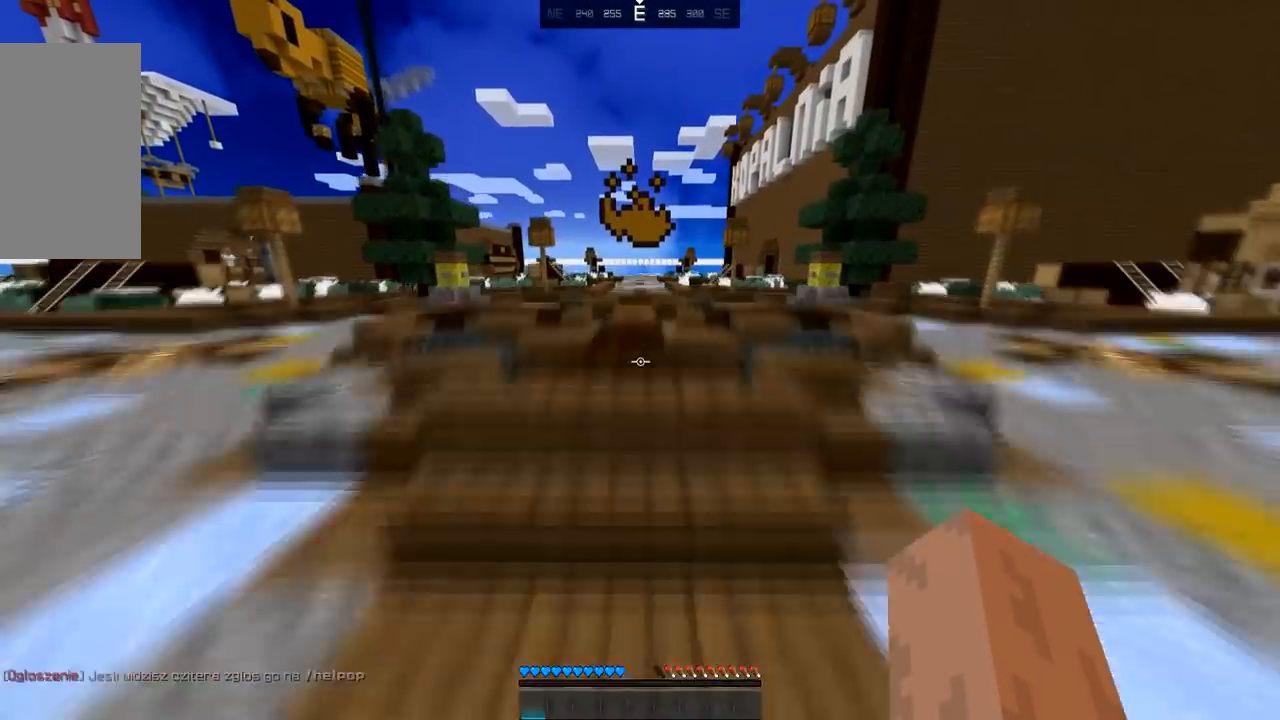
{"keys": ["space", "up"], "mouse": [], "events": []}
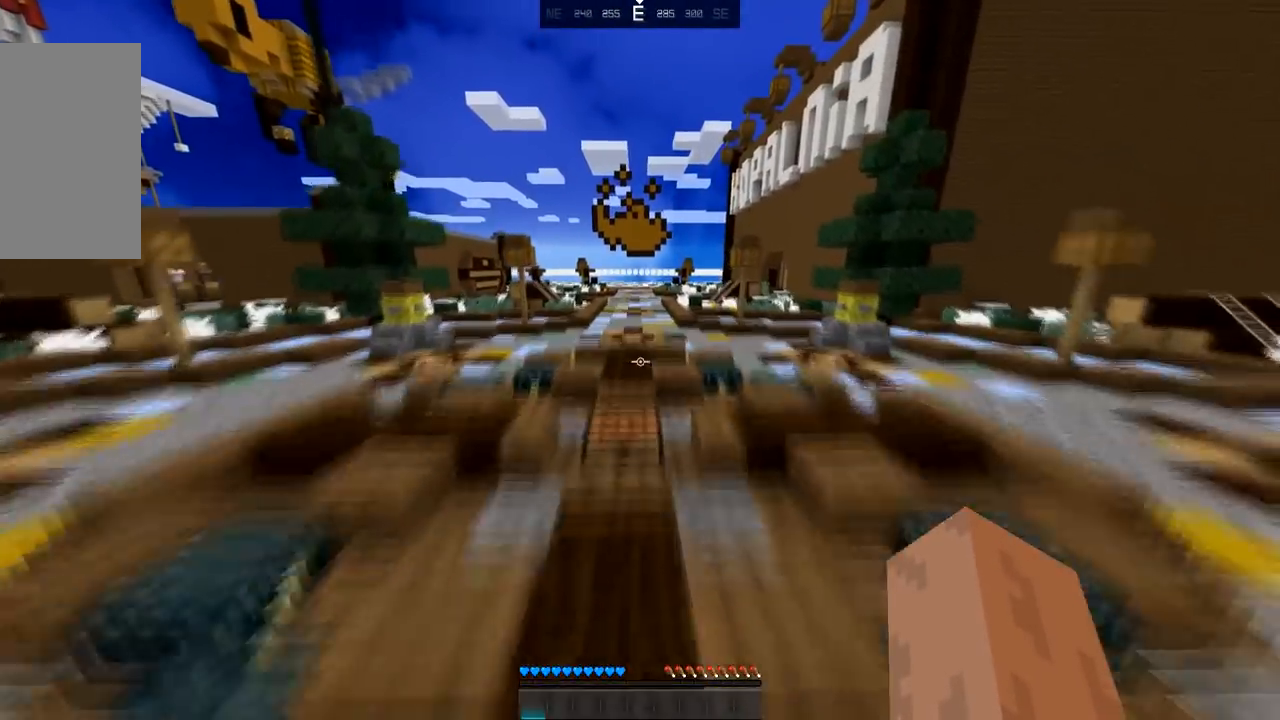
{"keys": ["space", "up"], "mouse": [], "events": []}
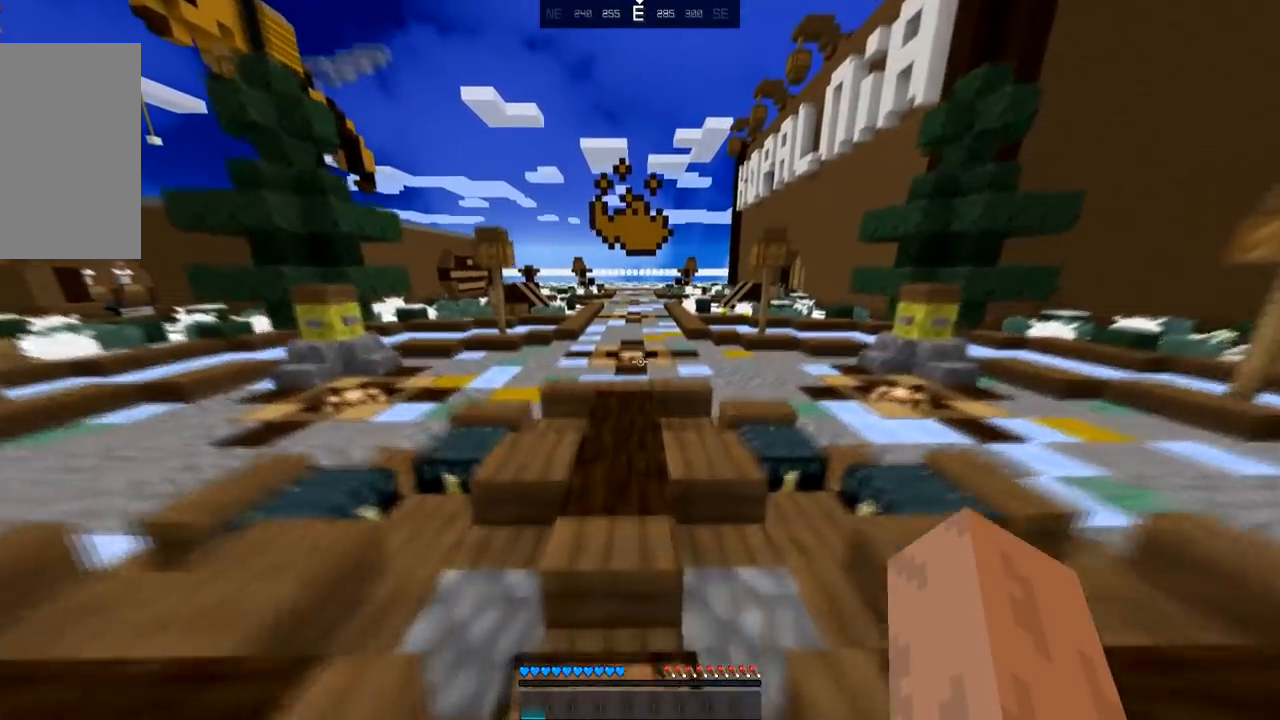
{"keys": ["space", "up"], "mouse": [], "events": []}
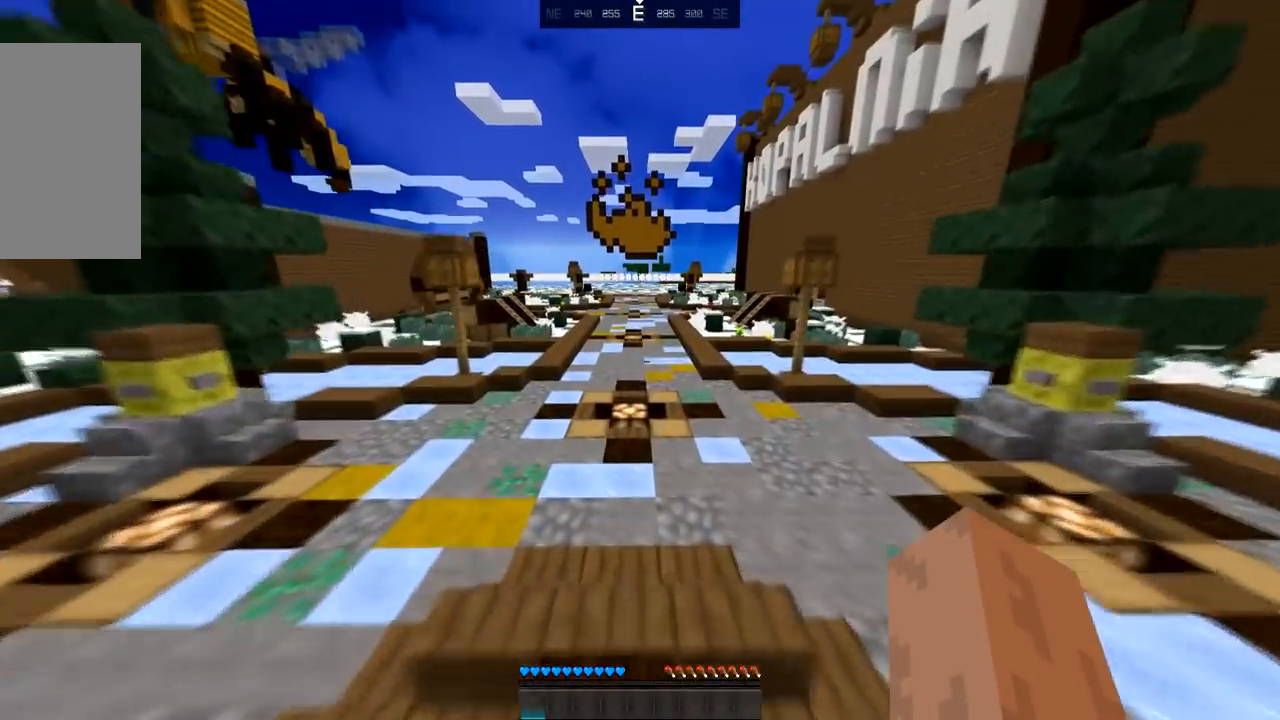
{"keys": ["space", "up"], "mouse": [], "events": []}
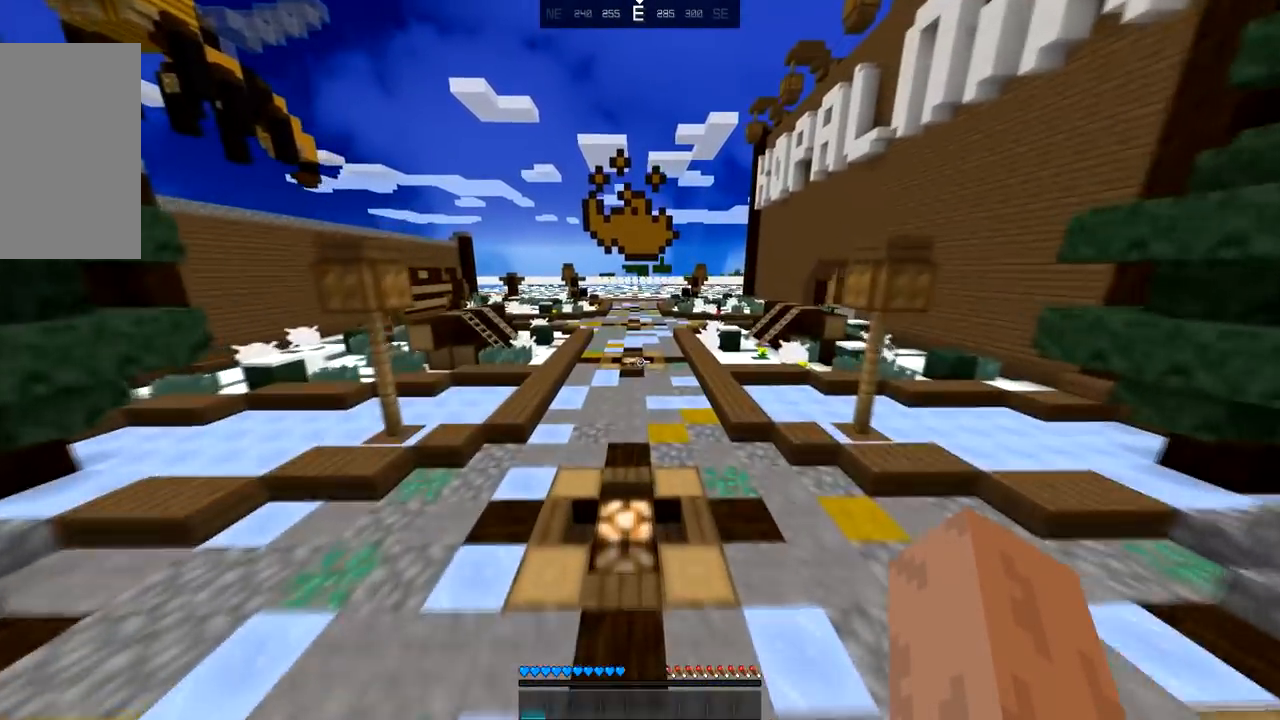
{"keys": ["space", "up"], "mouse": [], "events": []}
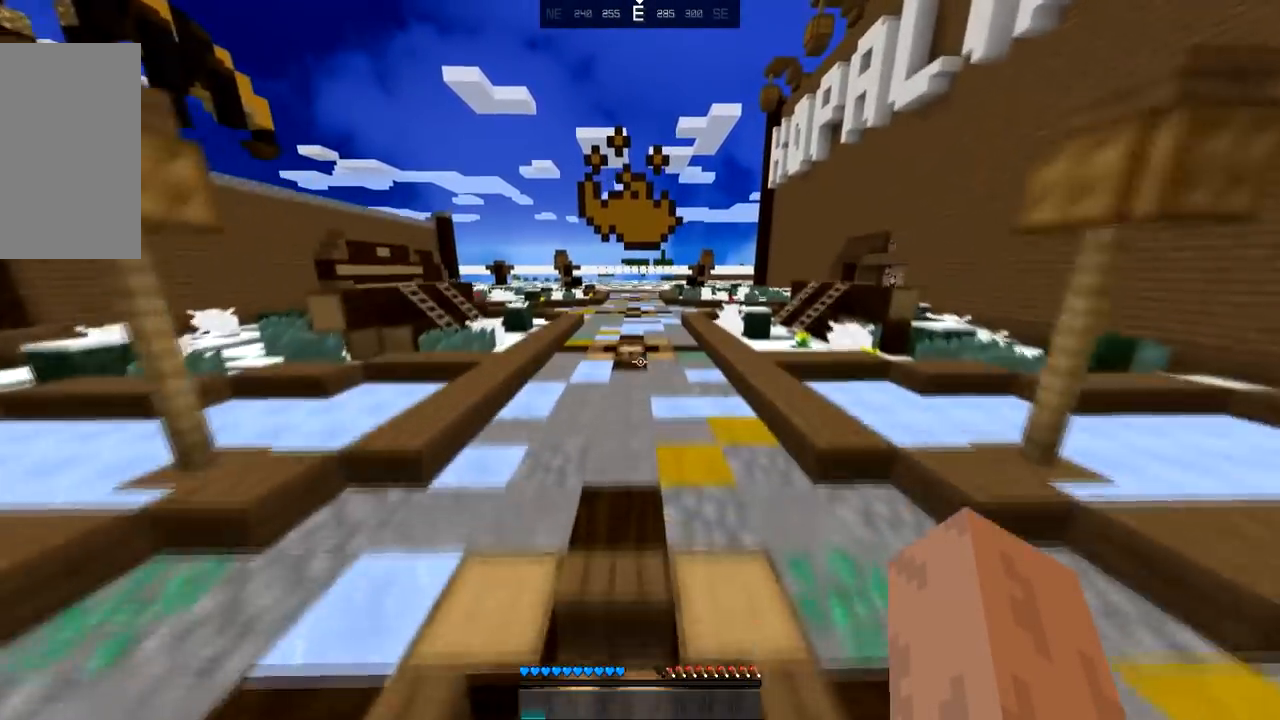
{"keys": ["space", "up"], "mouse": [], "events": []}
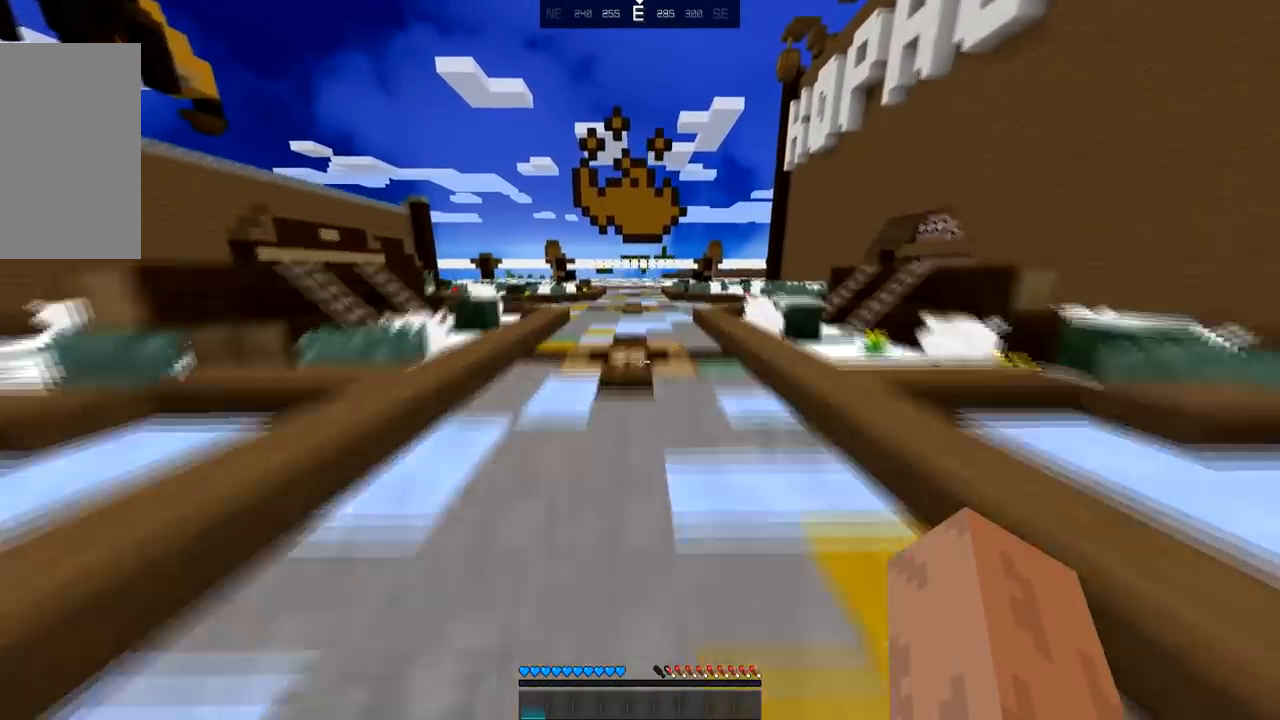
{"keys": ["space", "up"], "mouse": [], "events": []}
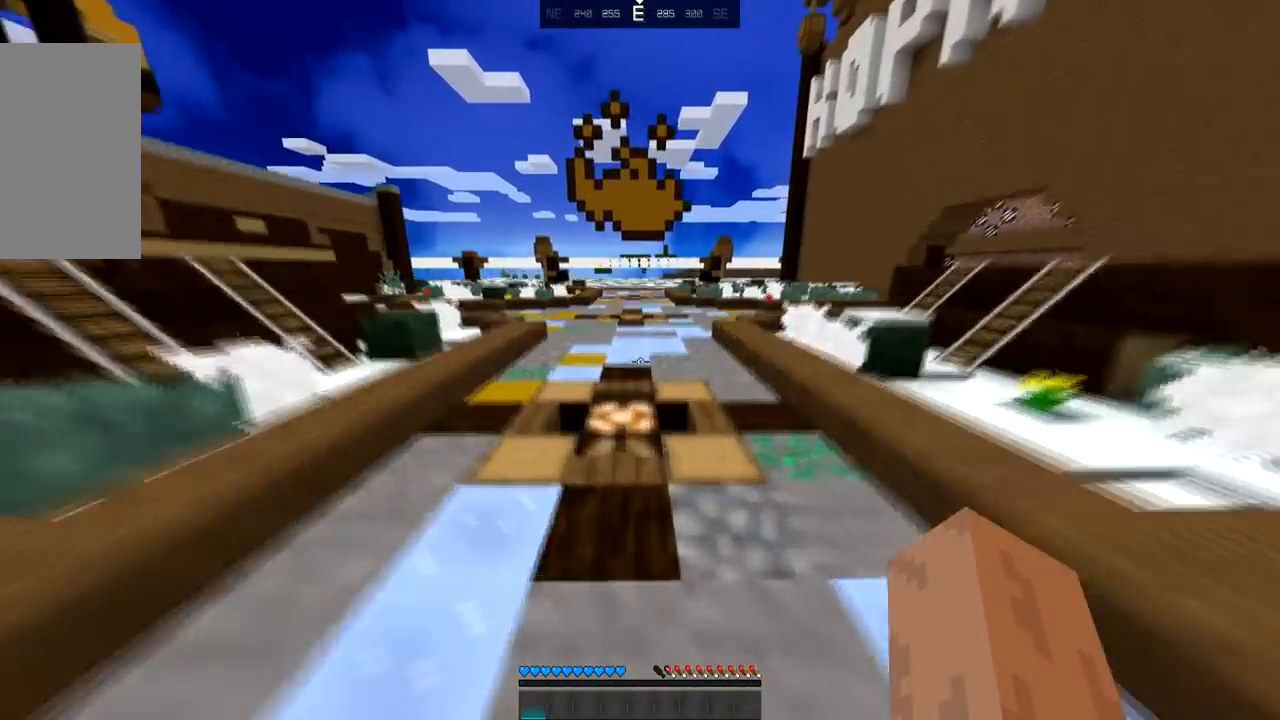
{"keys": ["space", "up"], "mouse": [], "events": []}
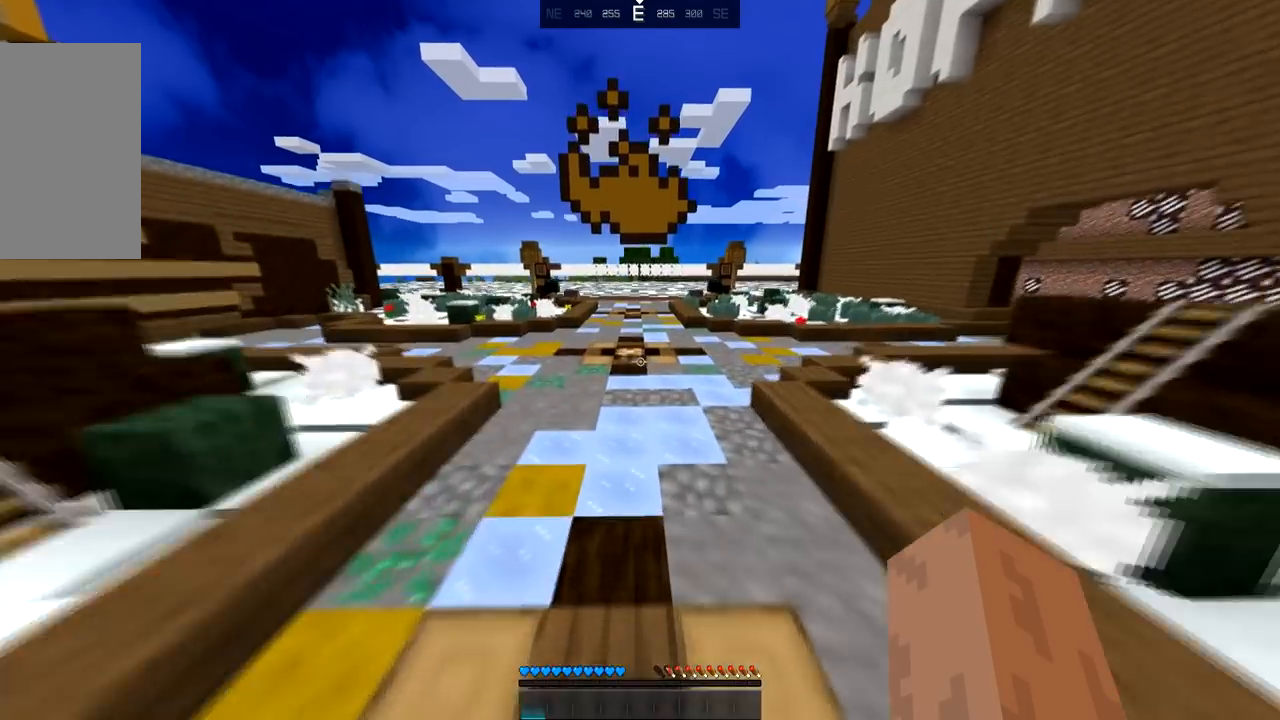
{"keys": ["up"], "mouse": [], "events": [[433, "space", "up"]]}